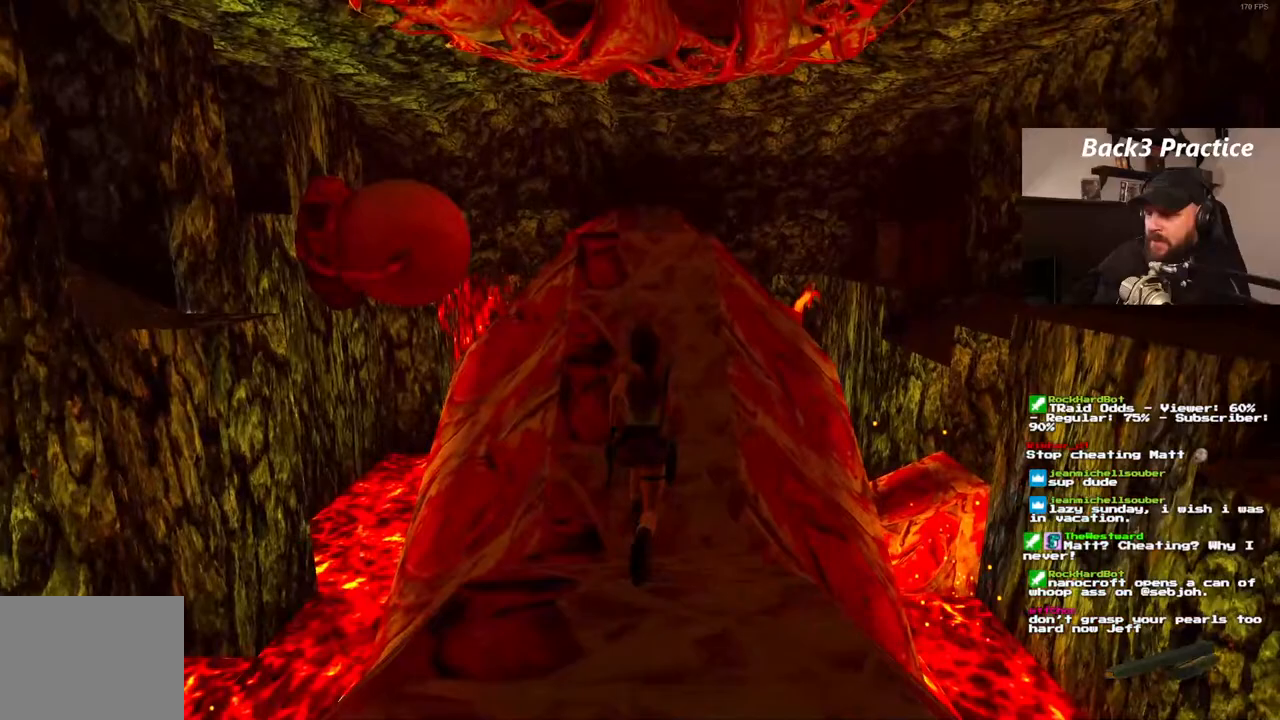
Gameplay with a controller (PlayStation layout); each line is a JSON object with the inputs held at the frame after it (dt_ms = milliseconds from this image to that frame). "events" lists button and stick changes between this image and that frame as [ms after this image, input, new state], when the widget could be followed in between. Not read: HOME L3 R3.
{"dt_ms": 500, "buttons": ["SQUARE", "DPAD_UP"], "left_stick": "center", "right_stick": "center"}
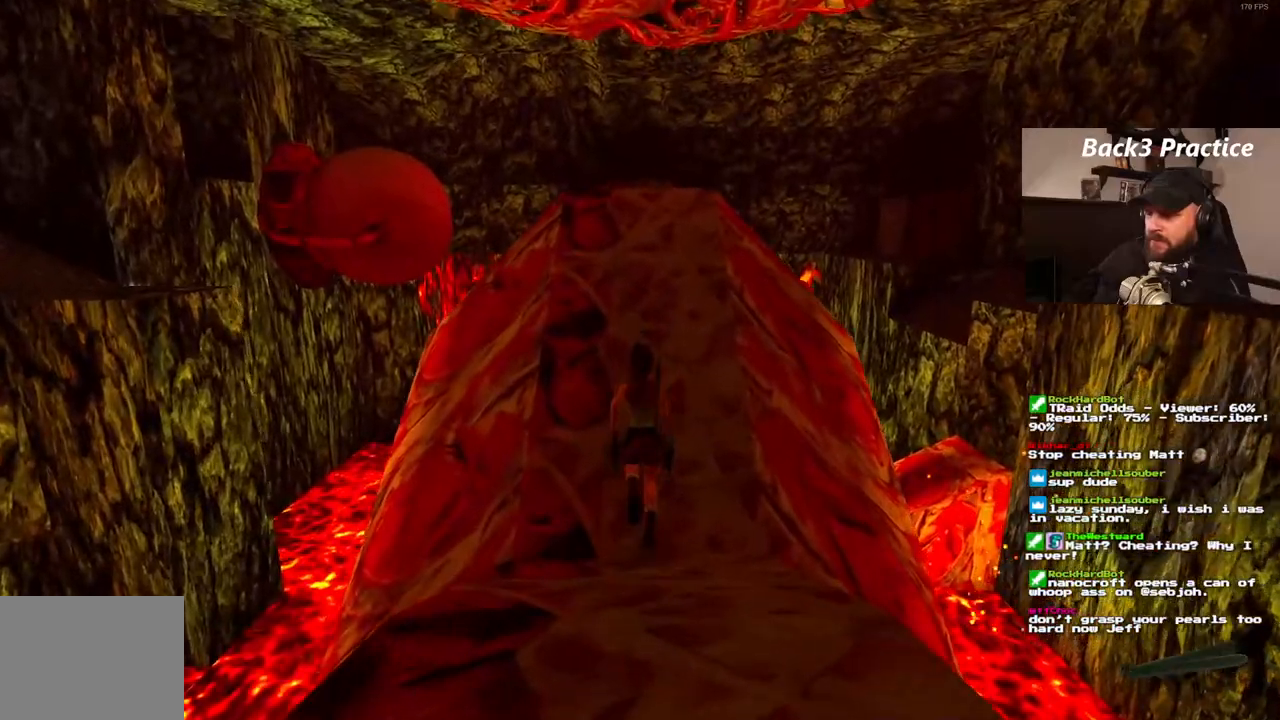
{"dt_ms": 500, "buttons": ["SQUARE", "DPAD_UP"], "left_stick": "center", "right_stick": "center"}
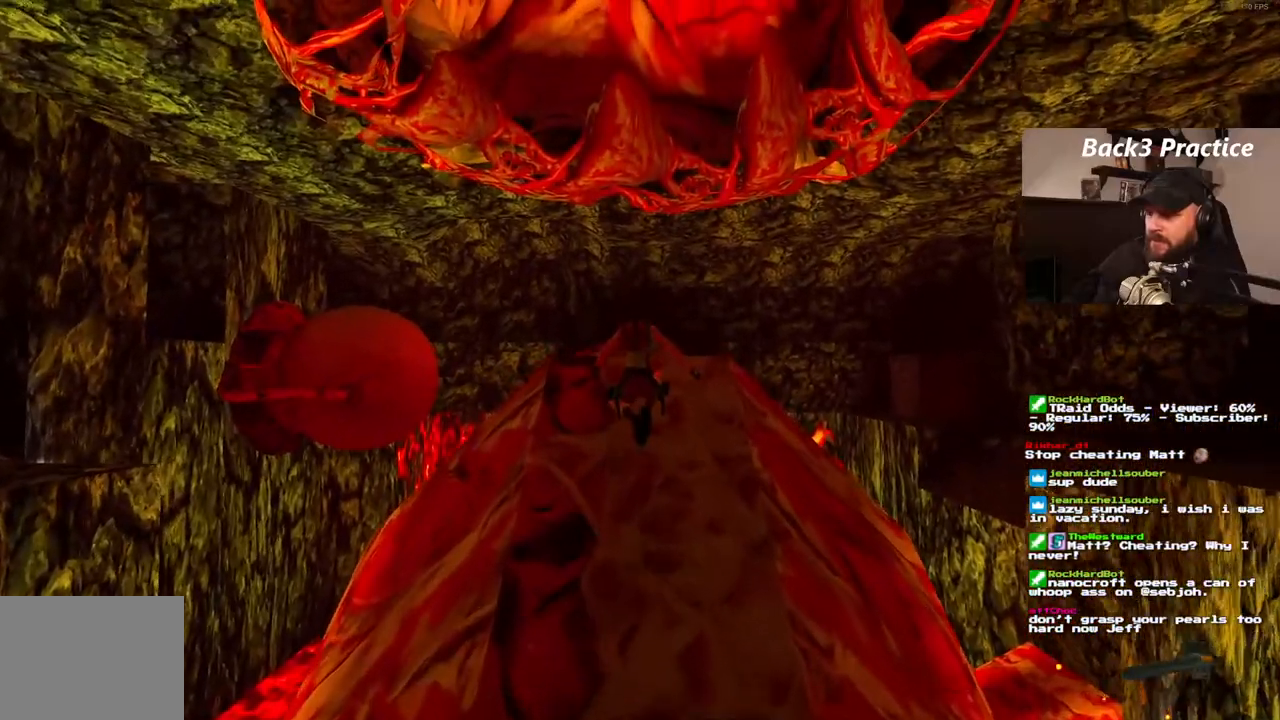
{"dt_ms": 500, "buttons": [], "left_stick": "center", "right_stick": "center", "events": [[67, "SQUARE", "up"], [83, "DPAD_UP", "up"]]}
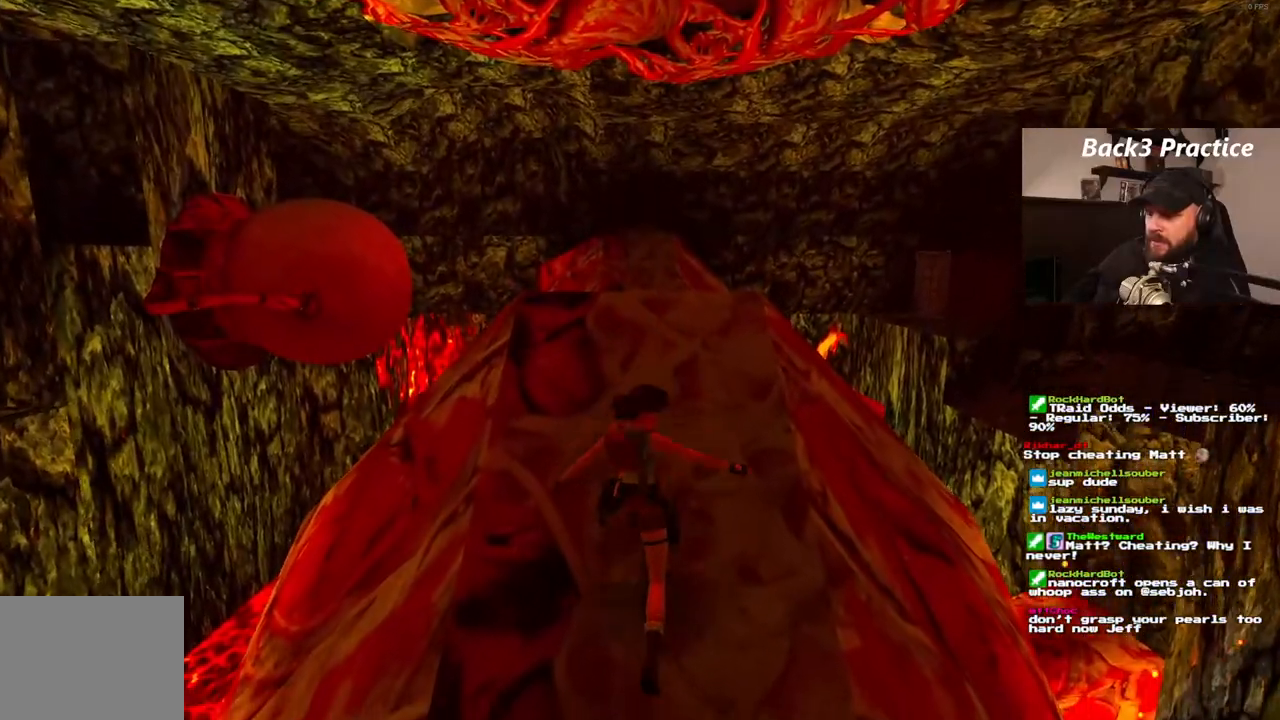
{"dt_ms": 1000, "buttons": ["DPAD_UP"], "left_stick": "center", "right_stick": "center"}
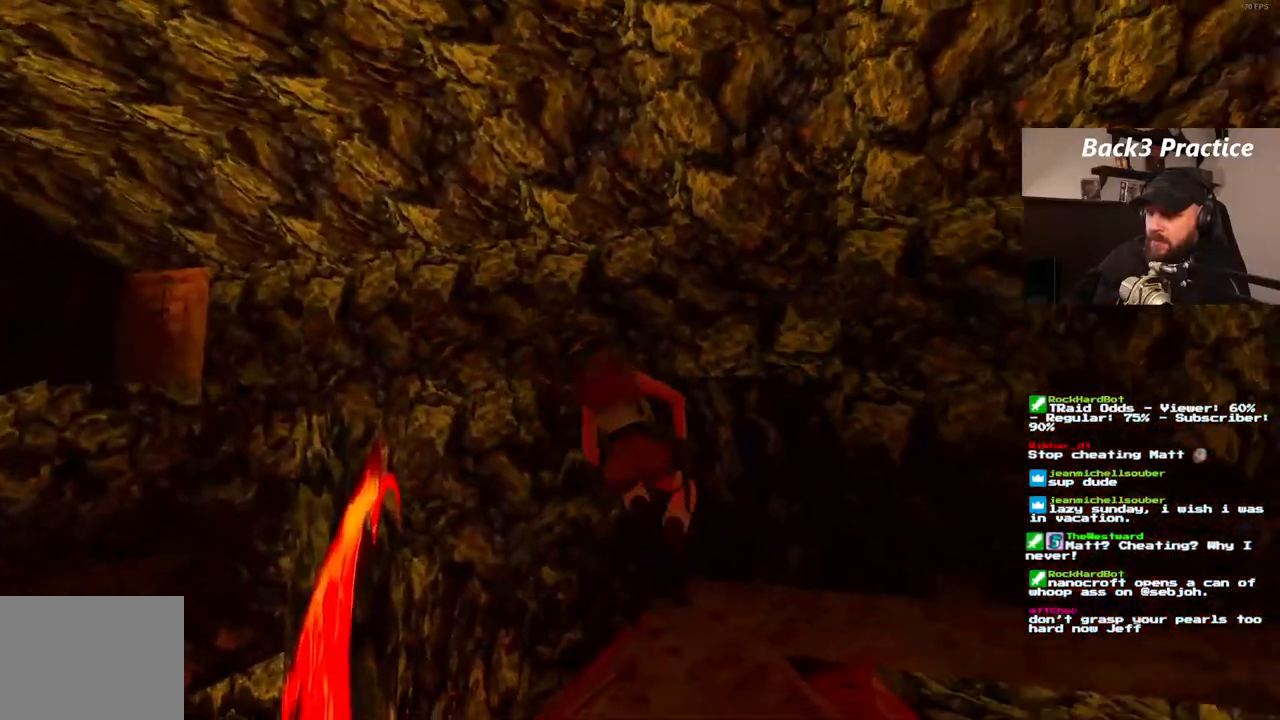
{"dt_ms": 500, "buttons": ["DPAD_UP"], "left_stick": "center", "right_stick": "center", "events": []}
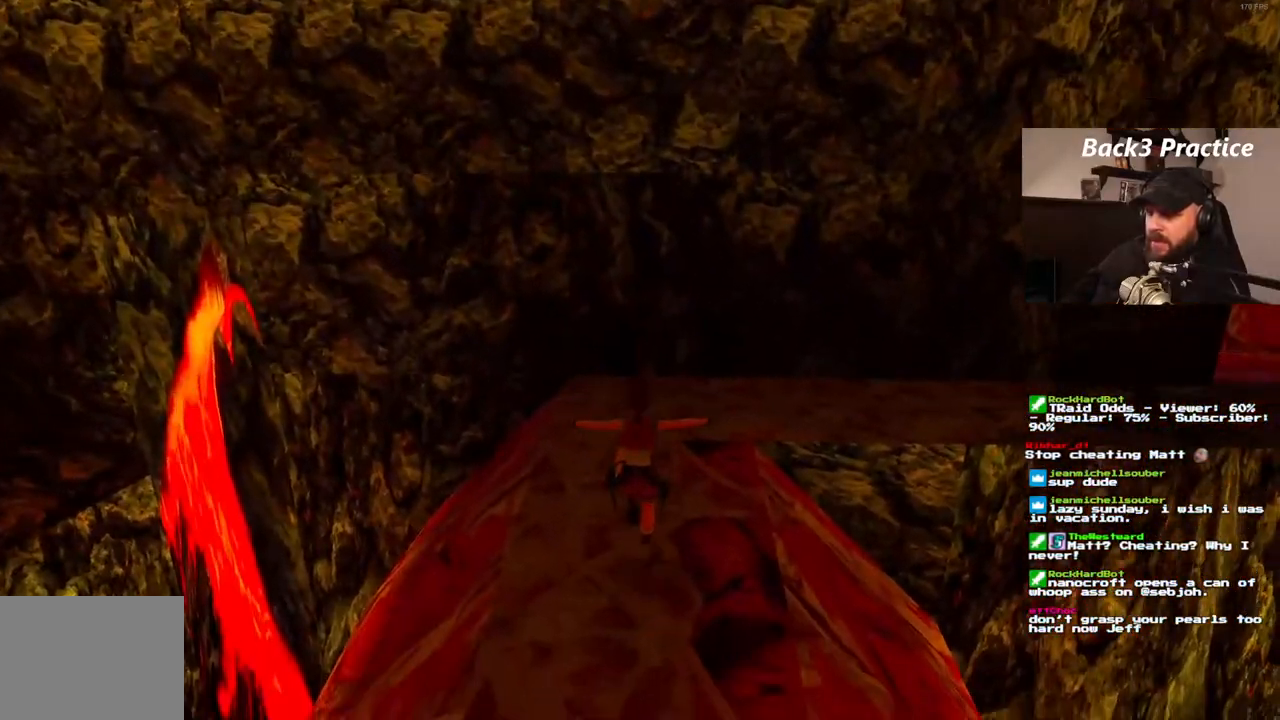
{"dt_ms": 500, "buttons": ["DPAD_UP", "DPAD_RIGHT"], "left_stick": "center", "right_stick": "center", "events": [[183, "DPAD_RIGHT", "down"]]}
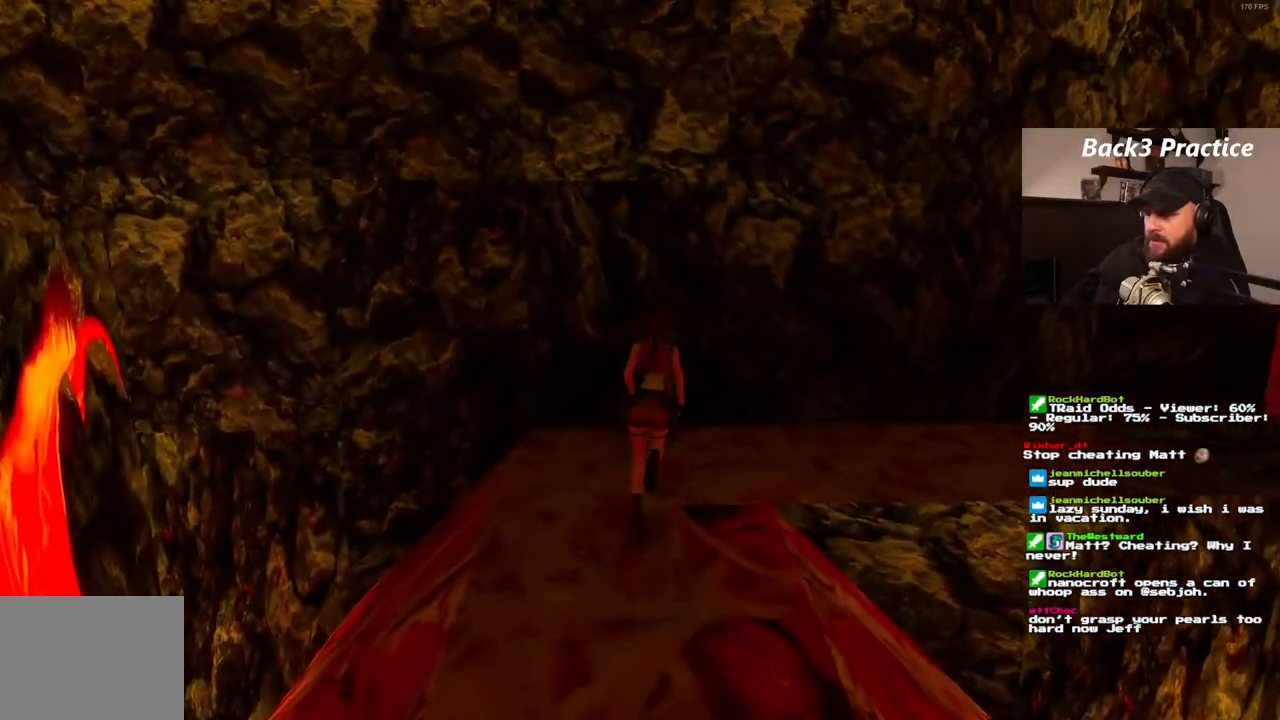
{"dt_ms": 500, "buttons": ["DPAD_UP"], "left_stick": "center", "right_stick": "center", "events": [[483, "DPAD_RIGHT", "up"]]}
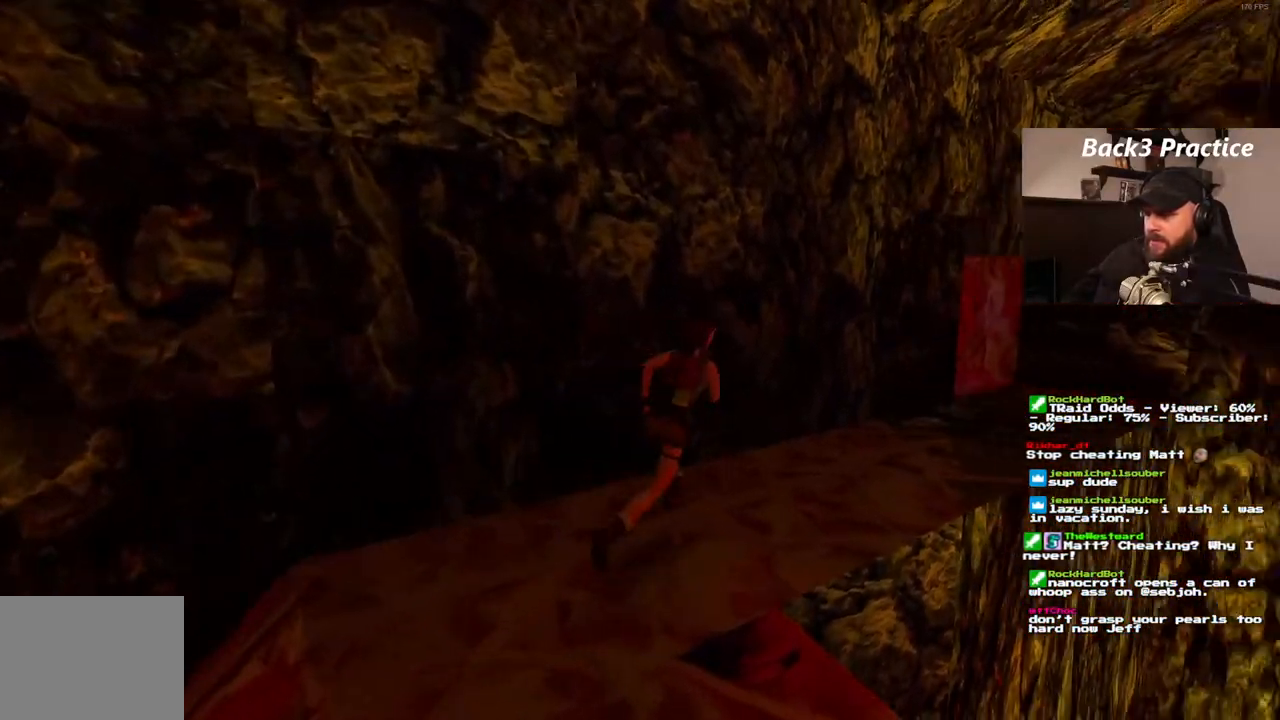
{"dt_ms": 1000, "buttons": ["DPAD_UP"], "left_stick": "center", "right_stick": "center", "events": [[467, "DPAD_RIGHT", "down"], [800, "DPAD_RIGHT", "up"]]}
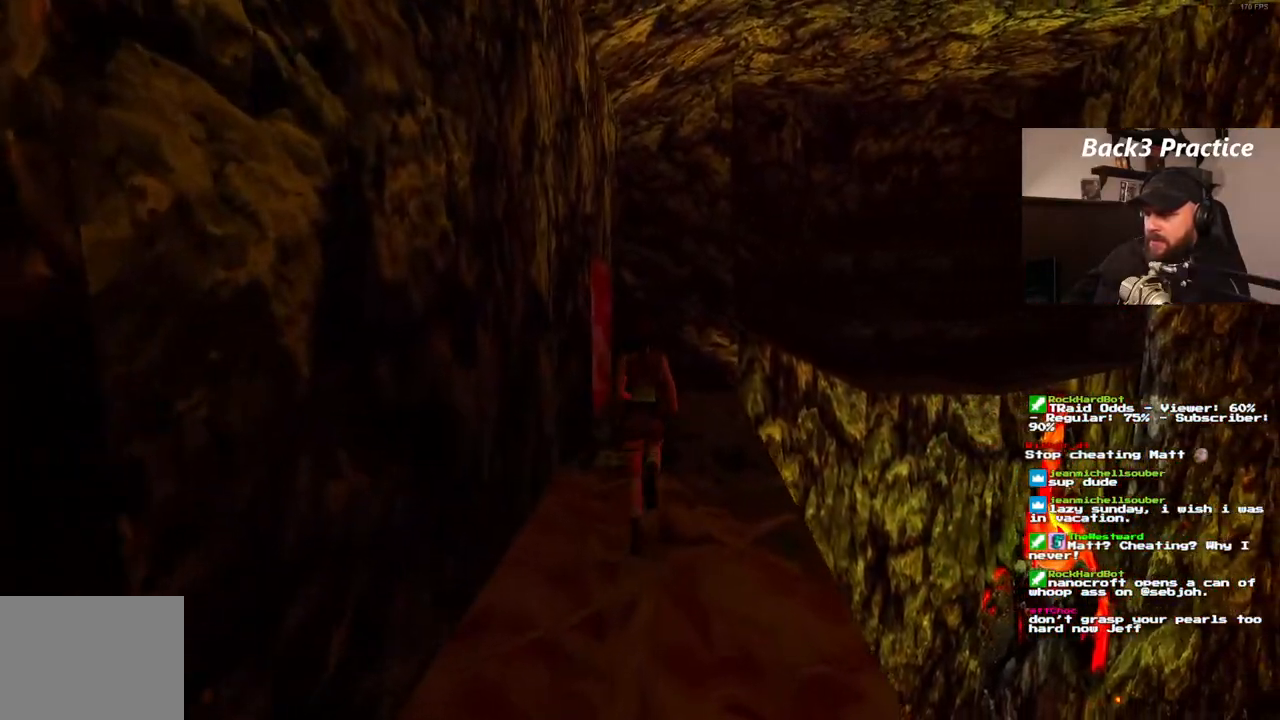
{"dt_ms": 500, "buttons": ["DPAD_UP", "DPAD_RIGHT"], "left_stick": "center", "right_stick": "center", "events": [[200, "DPAD_RIGHT", "down"]]}
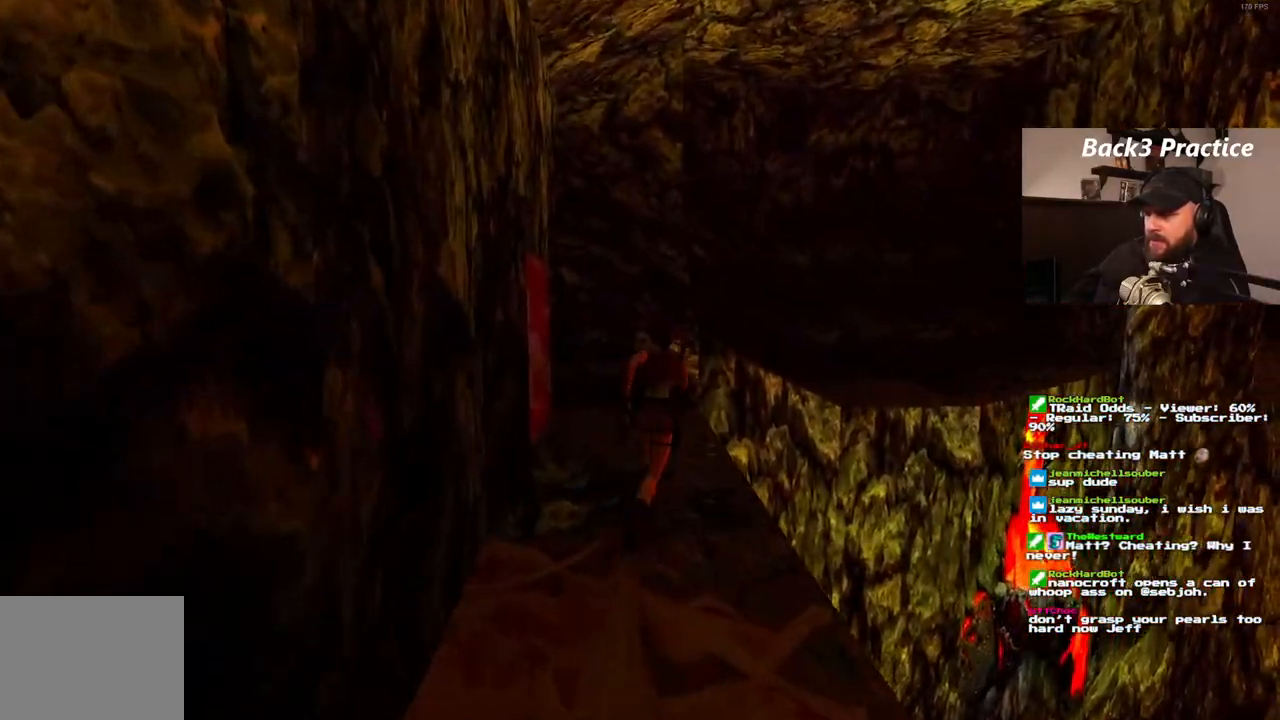
{"dt_ms": 500, "buttons": ["SQUARE", "DPAD_UP", "DPAD_RIGHT"], "left_stick": "center", "right_stick": "center", "events": [[50, "DPAD_RIGHT", "up"], [250, "SQUARE", "down"], [400, "DPAD_RIGHT", "down"]]}
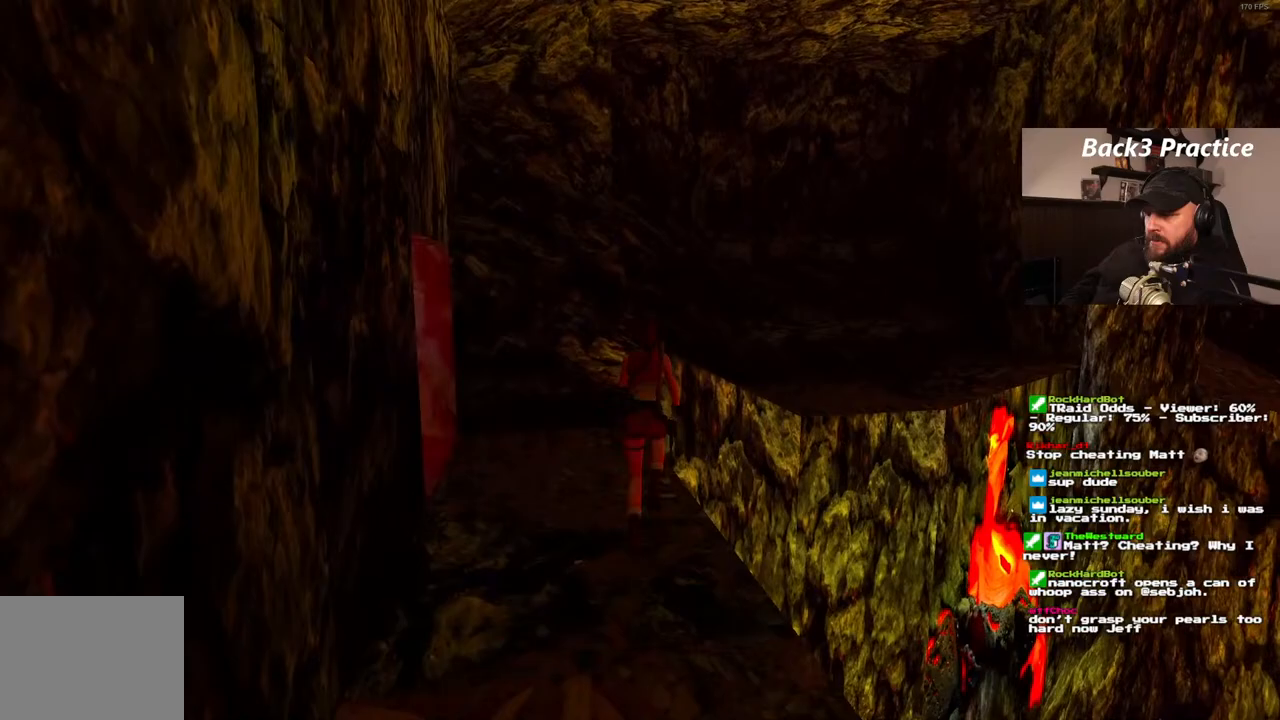
{"dt_ms": 500, "buttons": ["DPAD_UP", "DPAD_RIGHT"], "left_stick": "center", "right_stick": "center", "events": [[33, "DPAD_RIGHT", "up"], [167, "SQUARE", "up"], [200, "DPAD_RIGHT", "down"]]}
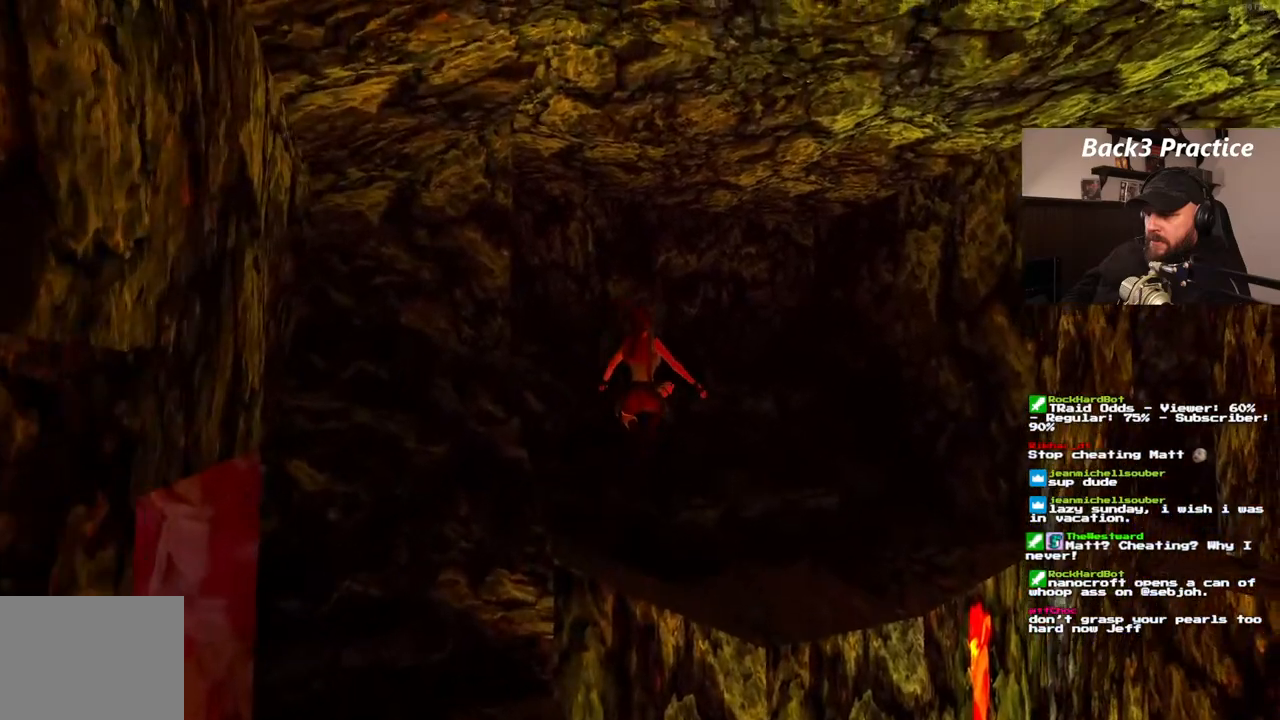
{"dt_ms": 500, "buttons": [], "left_stick": "center", "right_stick": "center", "events": [[33, "DPAD_UP", "up"], [383, "DPAD_RIGHT", "up"]]}
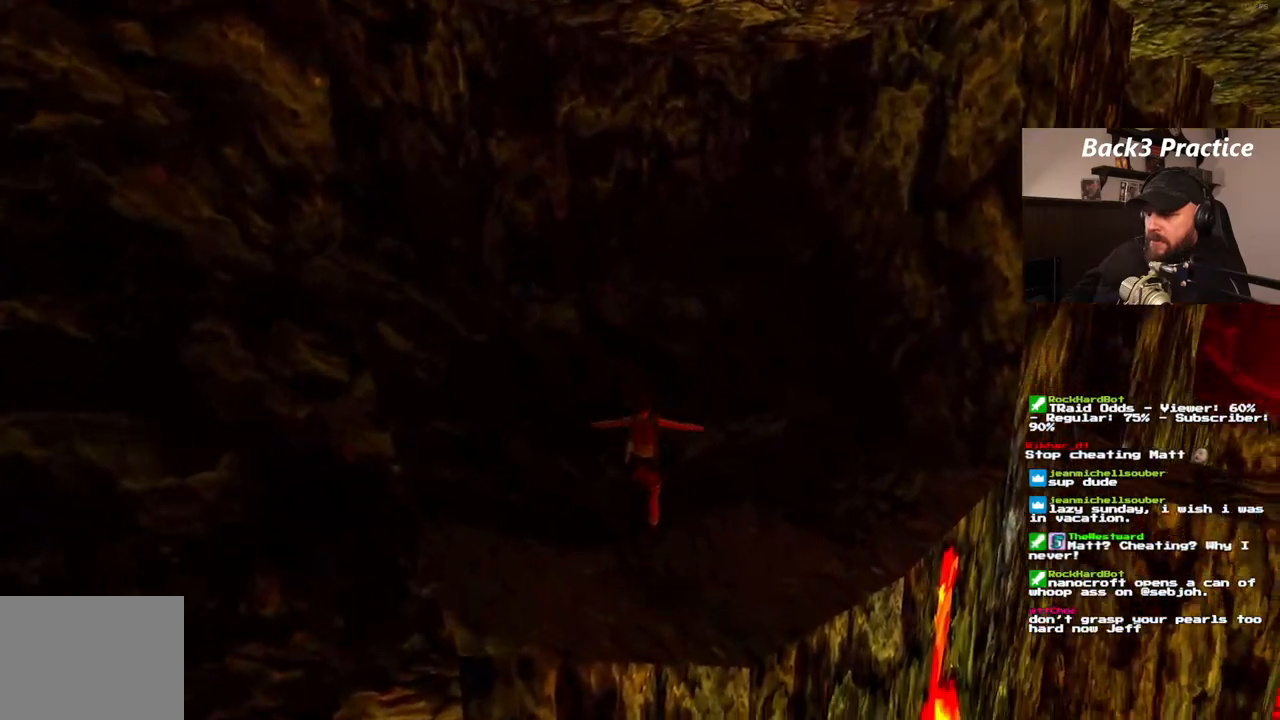
{"dt_ms": 500, "buttons": ["DPAD_RIGHT"], "left_stick": "center", "right_stick": "center", "events": [[250, "DPAD_RIGHT", "down"]]}
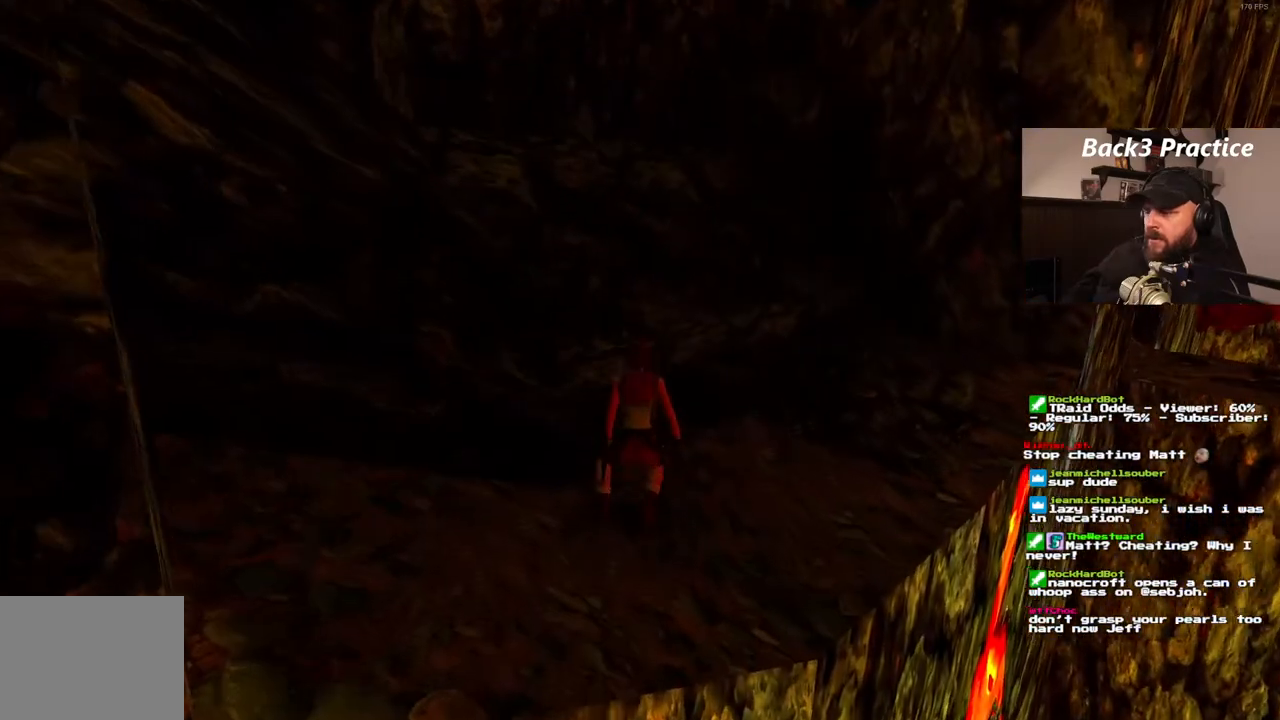
{"dt_ms": 500, "buttons": ["DPAD_RIGHT"], "left_stick": "center", "right_stick": "center", "events": []}
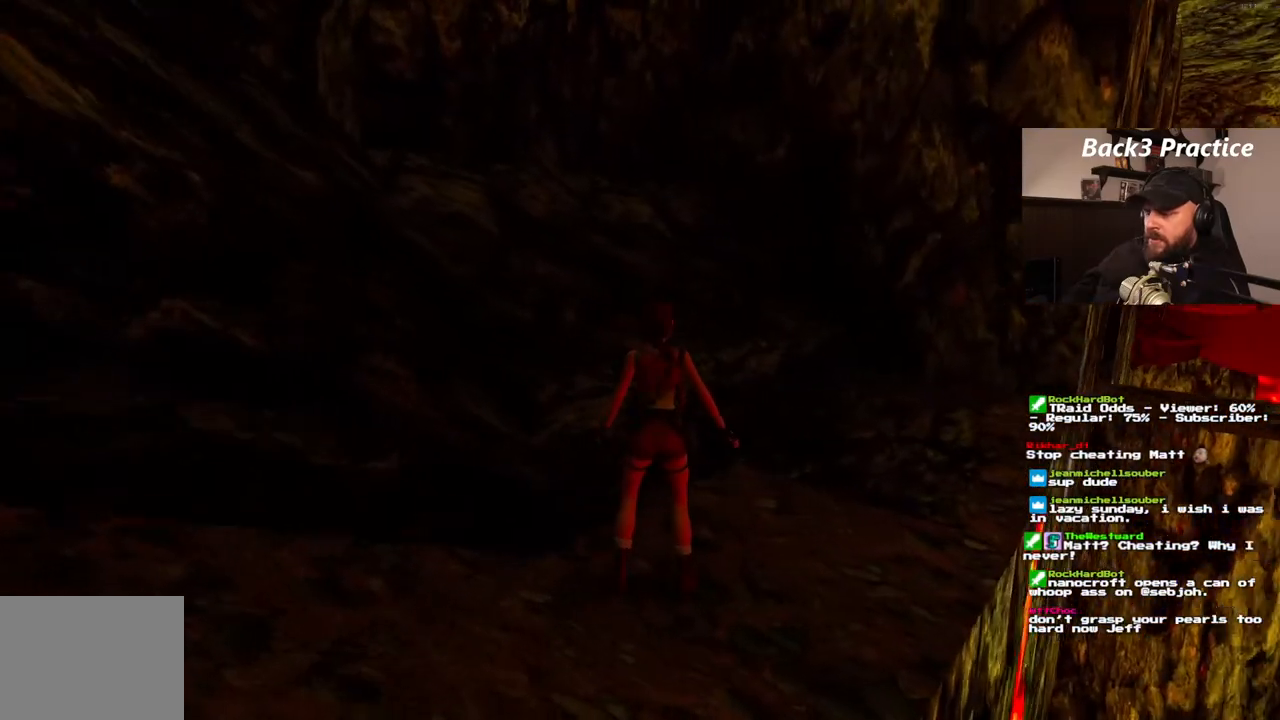
{"dt_ms": 500, "buttons": [], "left_stick": "center", "right_stick": "center", "events": [[367, "DPAD_RIGHT", "up"]]}
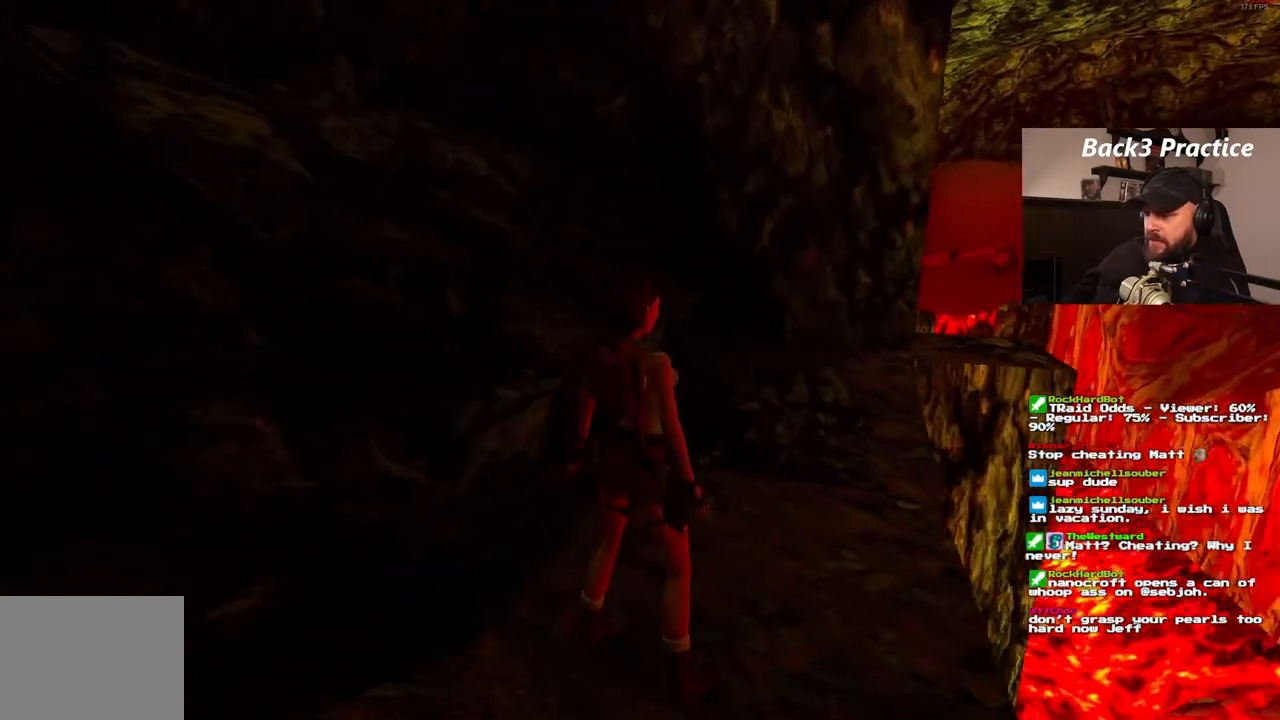
{"dt_ms": 500, "buttons": ["DPAD_UP", "DPAD_RIGHT"], "left_stick": "center", "right_stick": "center", "events": [[200, "DPAD_UP", "down"], [450, "DPAD_RIGHT", "down"]]}
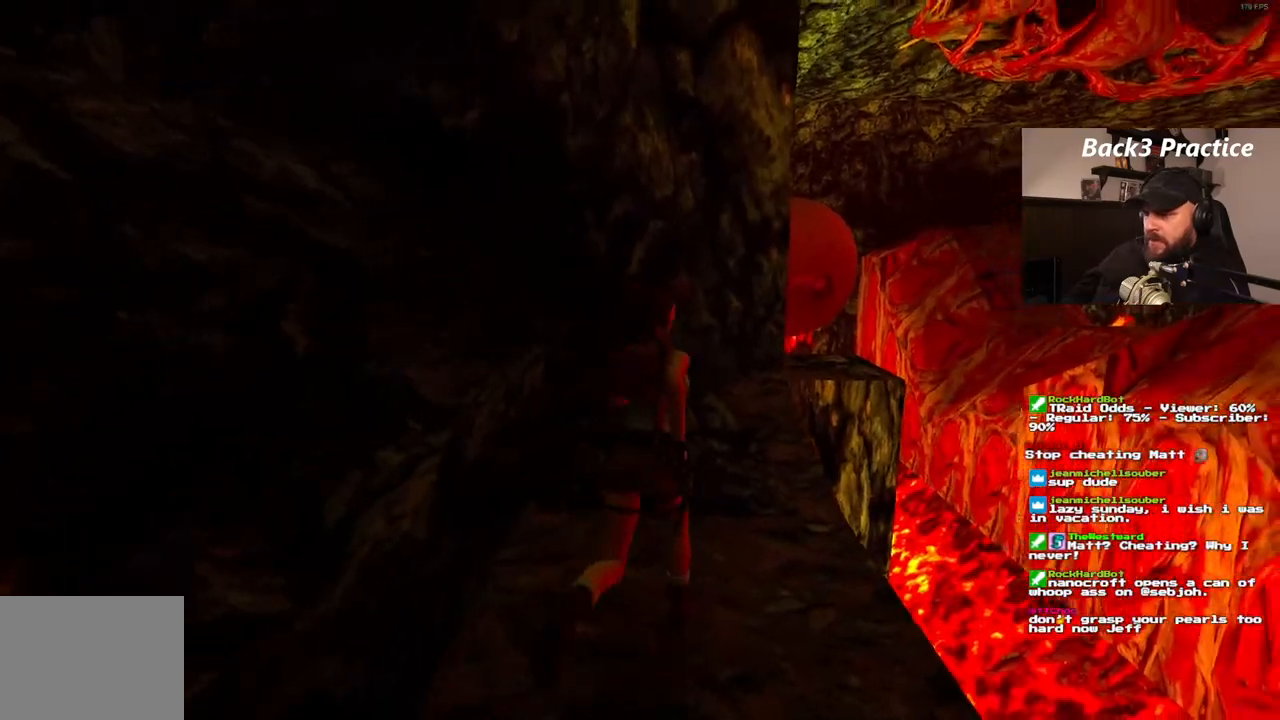
{"dt_ms": 500, "buttons": ["SQUARE", "DPAD_UP"], "left_stick": "center", "right_stick": "center", "events": [[233, "DPAD_RIGHT", "up"], [333, "DPAD_LEFT", "down"], [400, "SQUARE", "down"], [483, "DPAD_LEFT", "up"]]}
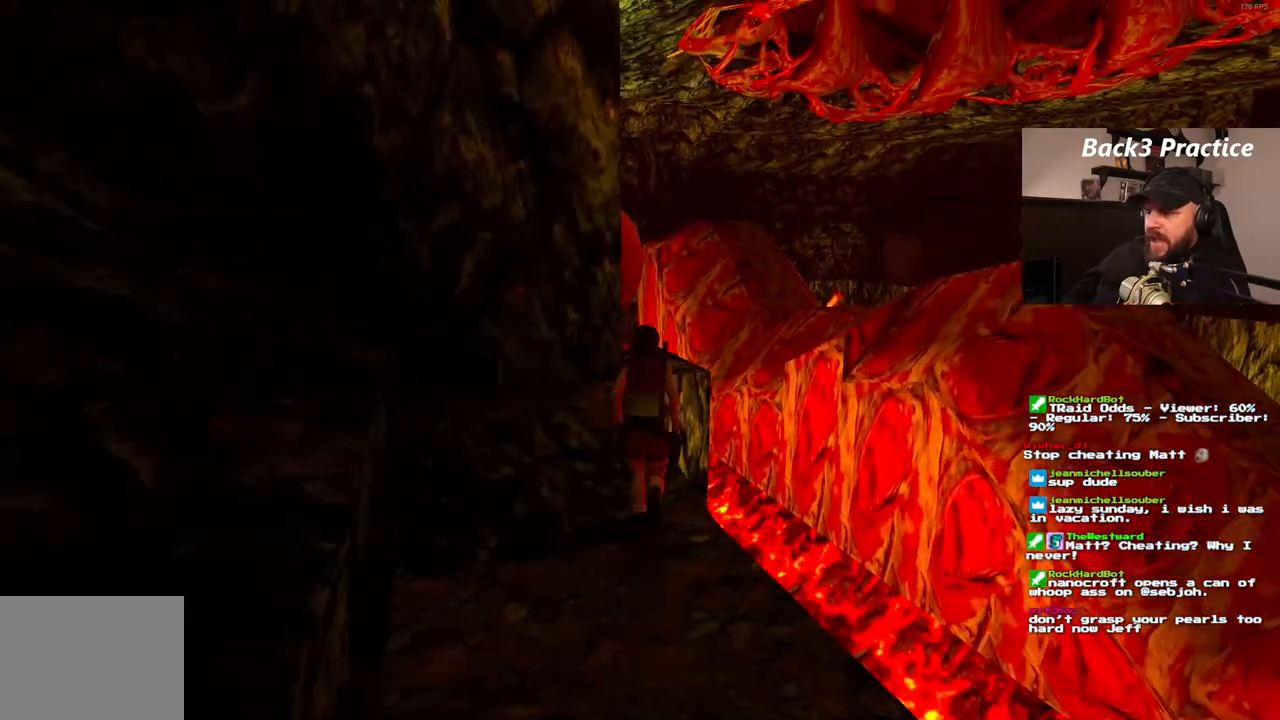
{"dt_ms": 500, "buttons": ["SQUARE", "DPAD_LEFT"], "left_stick": "center", "right_stick": "center", "events": [[183, "DPAD_RIGHT", "down"], [283, "DPAD_RIGHT", "up"], [333, "DPAD_UP", "up"], [483, "DPAD_LEFT", "down"]]}
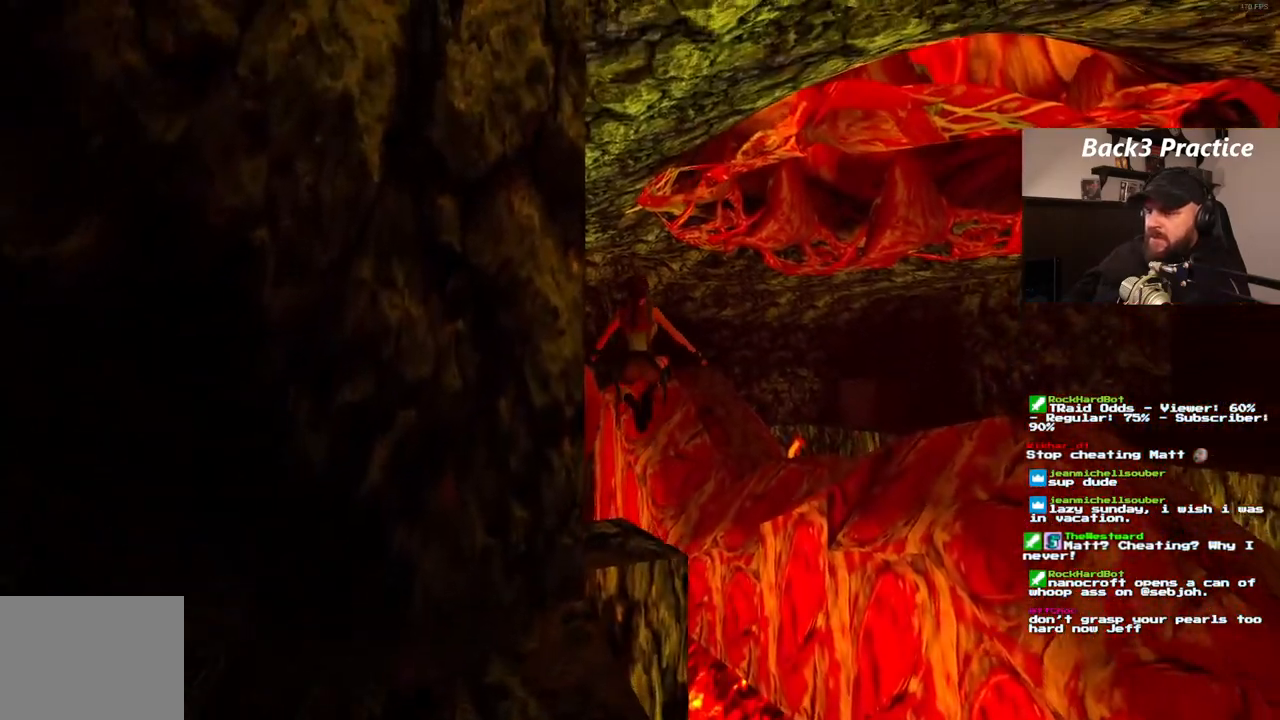
{"dt_ms": 500, "buttons": [], "left_stick": "center", "right_stick": "center", "events": [[33, "SQUARE", "up"], [483, "DPAD_LEFT", "up"]]}
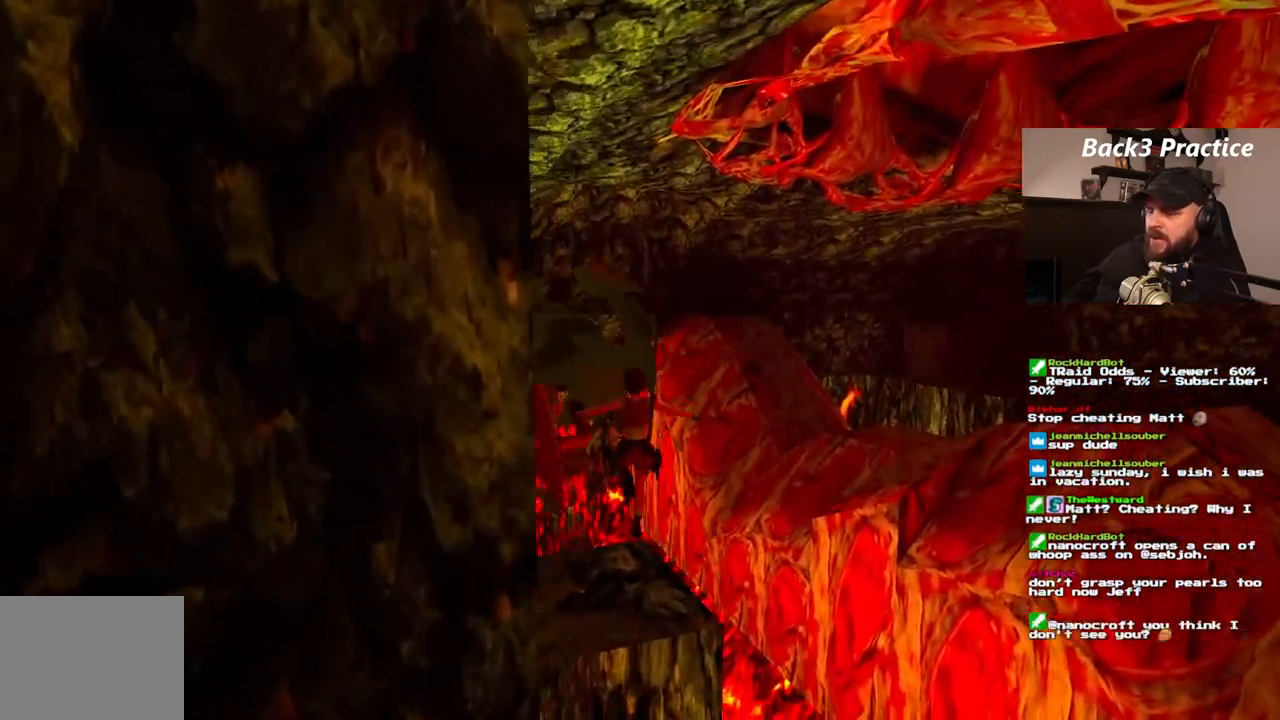
{"dt_ms": 1000, "buttons": [], "left_stick": "center", "right_stick": "center", "events": []}
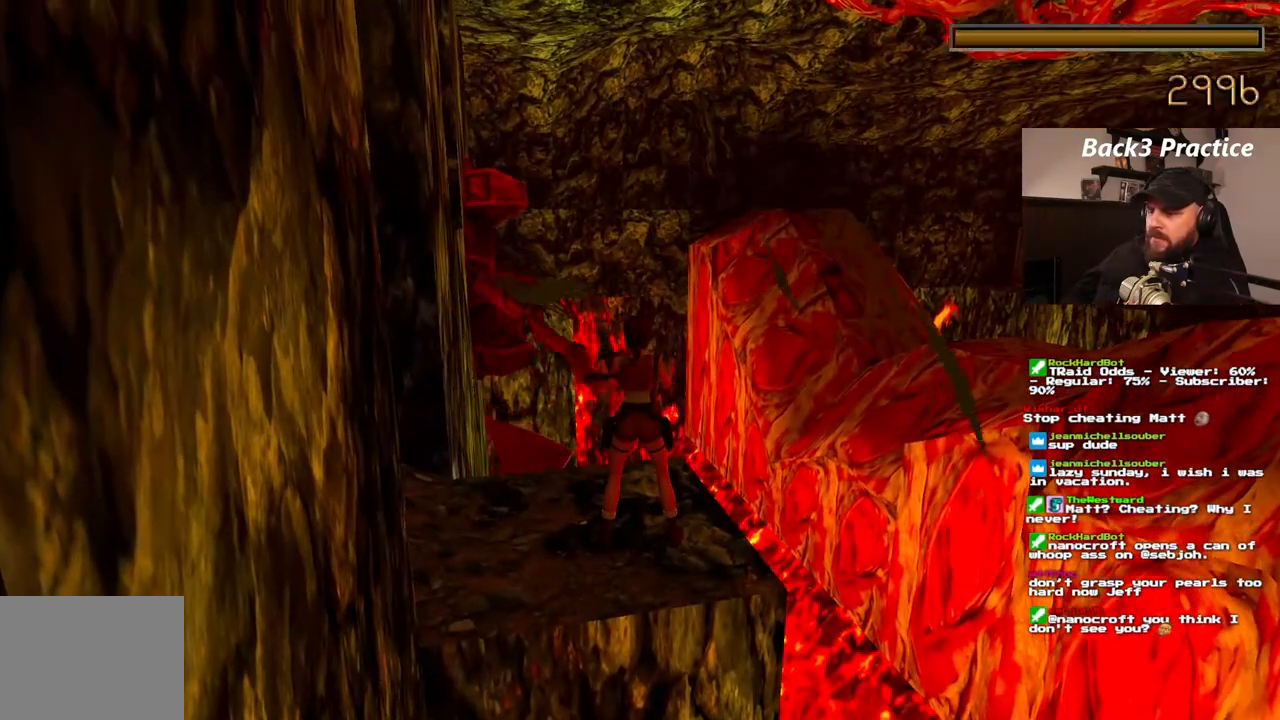
{"dt_ms": 500, "buttons": ["CROSS"], "left_stick": "center", "right_stick": "center", "events": [[167, "CROSS", "down"]]}
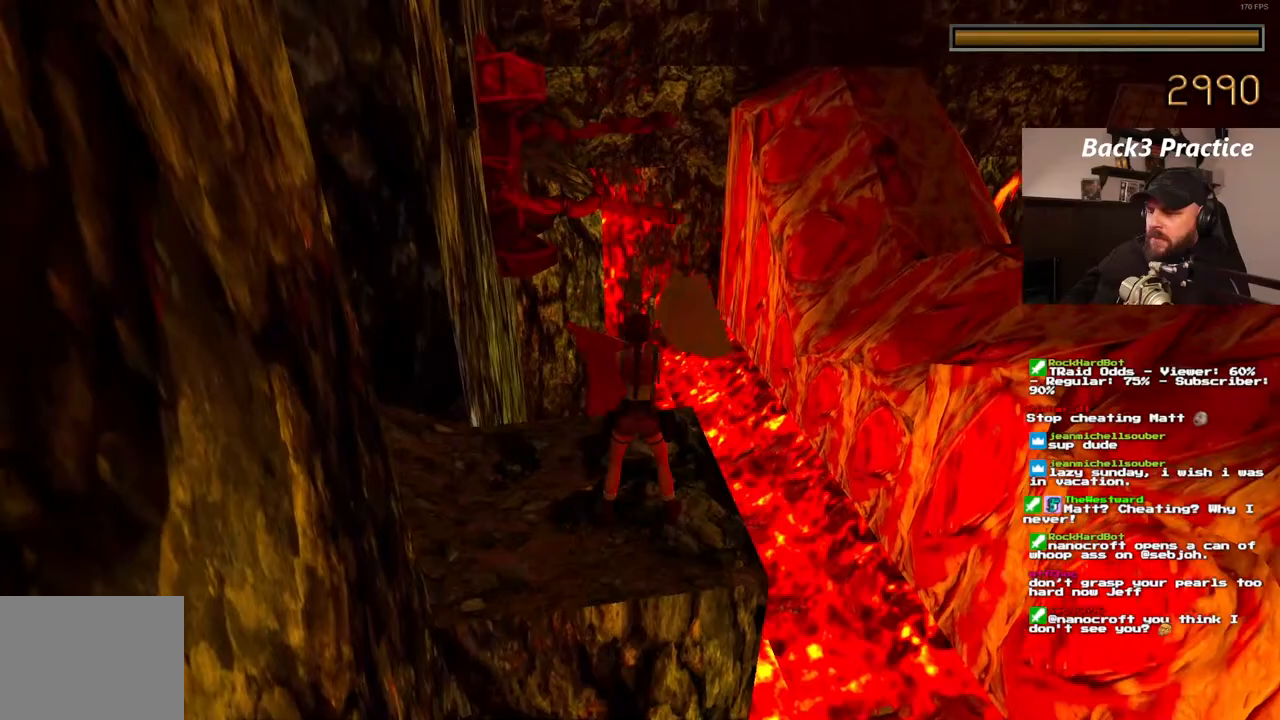
{"dt_ms": 500, "buttons": ["CROSS", "DPAD_RIGHT"], "left_stick": "center", "right_stick": "center", "events": [[433, "DPAD_RIGHT", "down"]]}
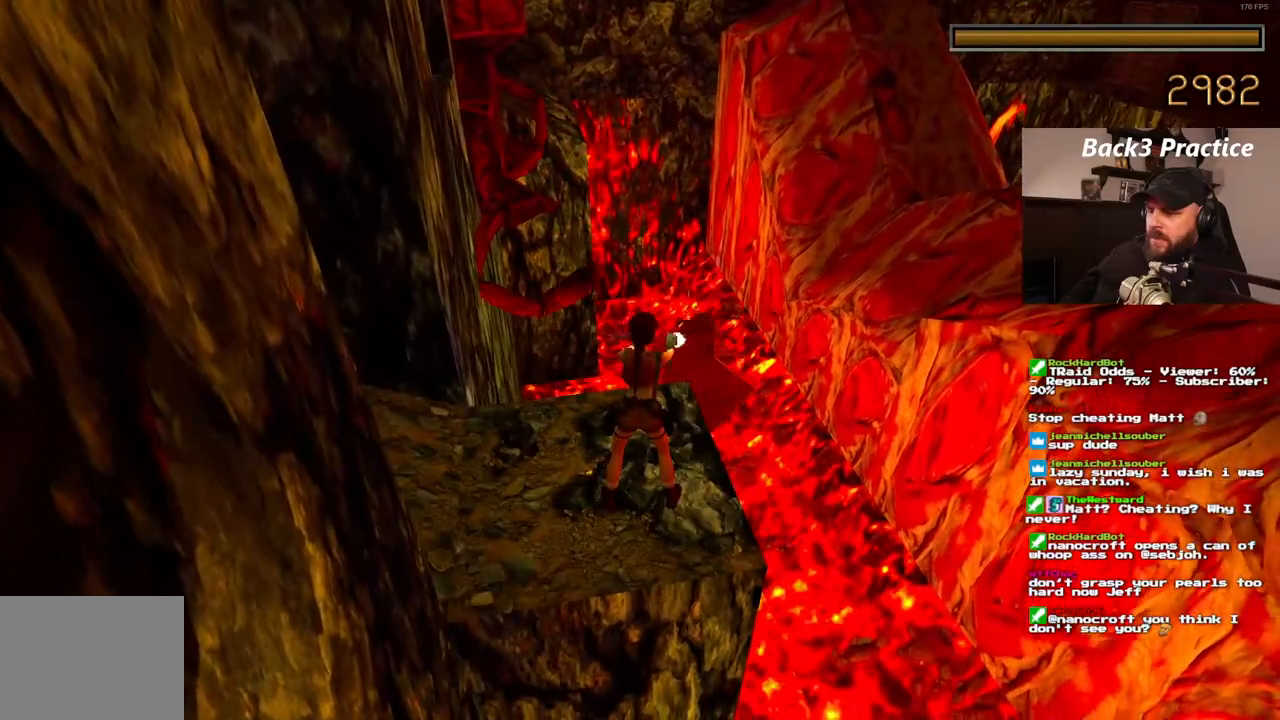
{"dt_ms": 500, "buttons": ["CROSS", "DPAD_RIGHT"], "left_stick": "center", "right_stick": "center", "events": [[83, "DPAD_RIGHT", "up"], [500, "DPAD_RIGHT", "down"]]}
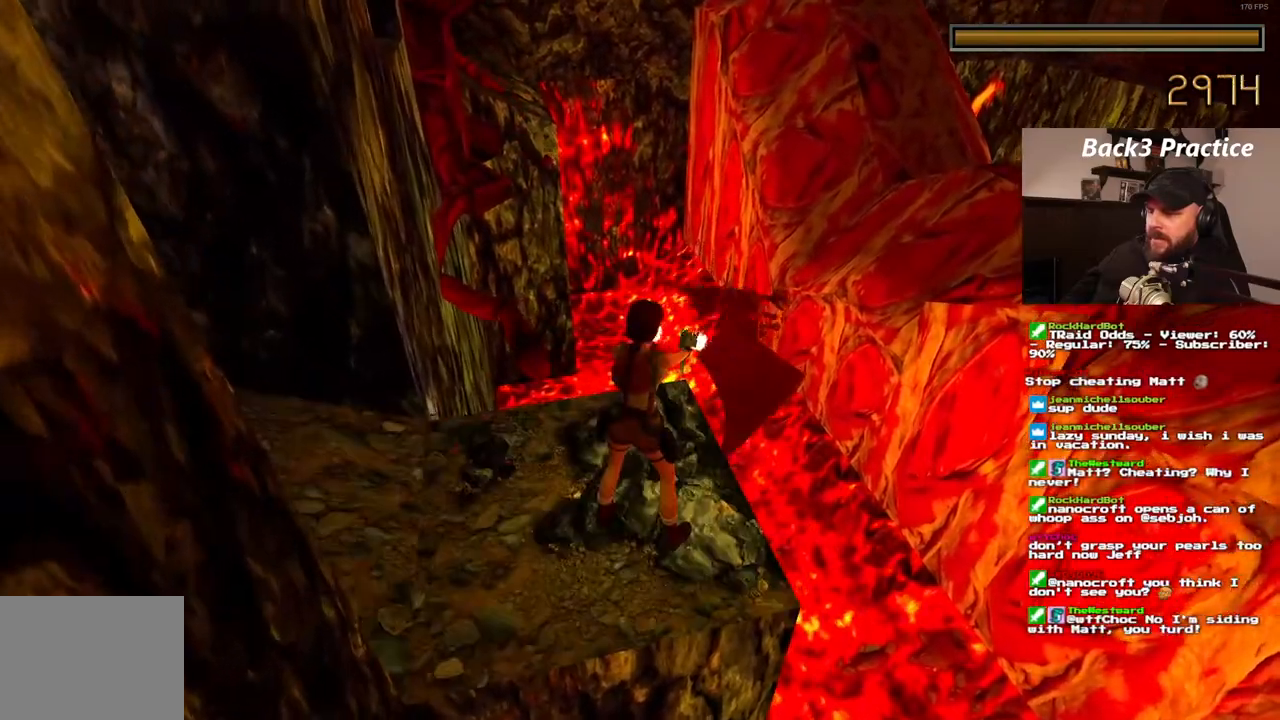
{"dt_ms": 500, "buttons": ["CROSS"], "left_stick": "center", "right_stick": "center", "events": [[83, "DPAD_RIGHT", "up"]]}
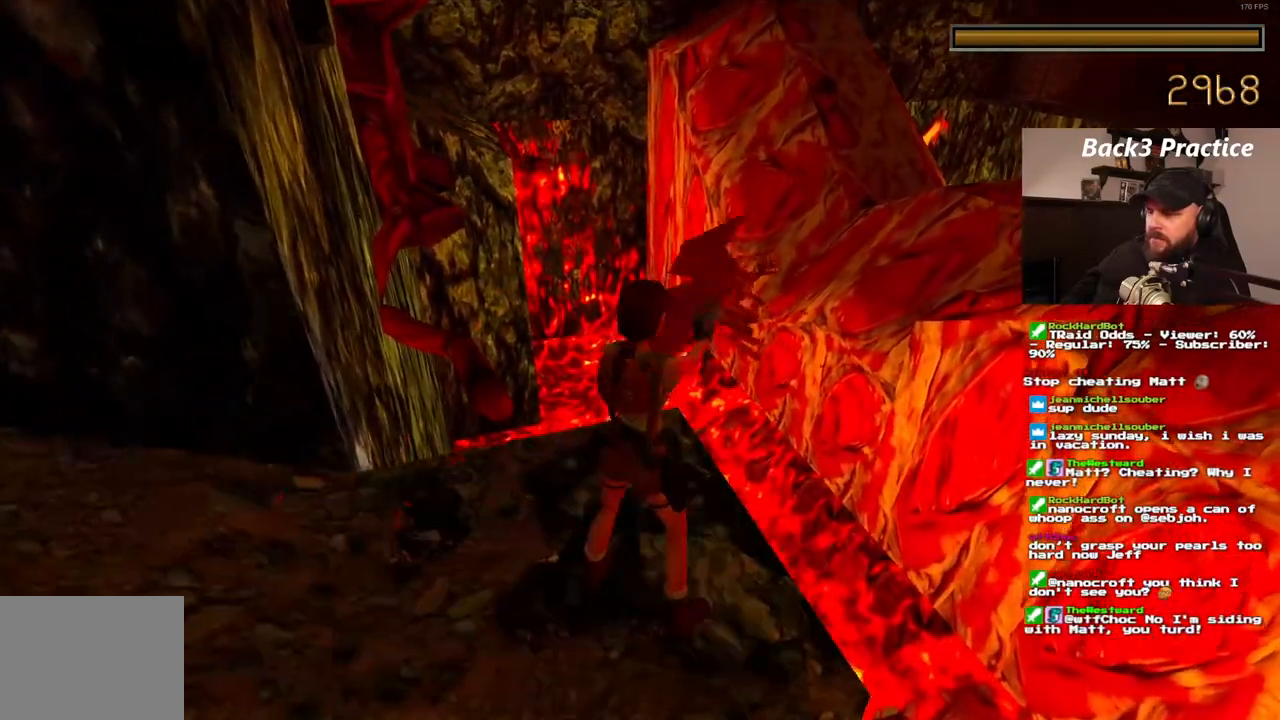
{"dt_ms": 500, "buttons": ["CROSS", "DPAD_RIGHT"], "left_stick": "center", "right_stick": "center", "events": [[450, "DPAD_RIGHT", "down"]]}